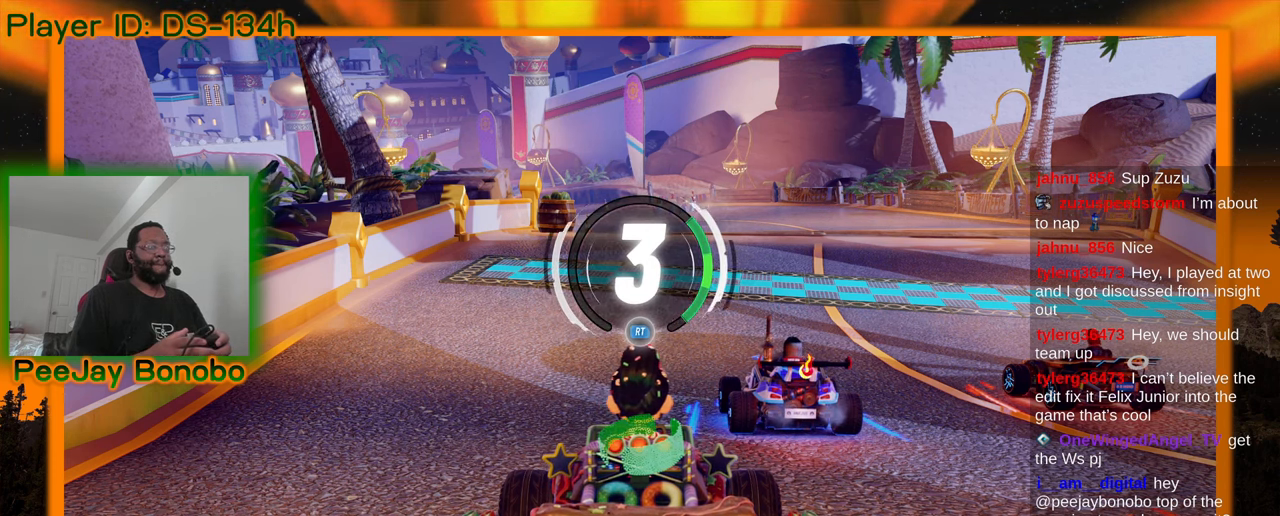
Gameplay with a controller; each line is a JSON object with the inputs held at the frame after it (dt_ms = milliseconds from this image to that frame). "events" lists button and stick changes between this image and that frame as [ms after this image, input, new state], when the widget could be followed in between. Not read: L3 R3 other_buttons.
{"dt_ms": 500, "buttons": [], "left_stick": "center", "events": []}
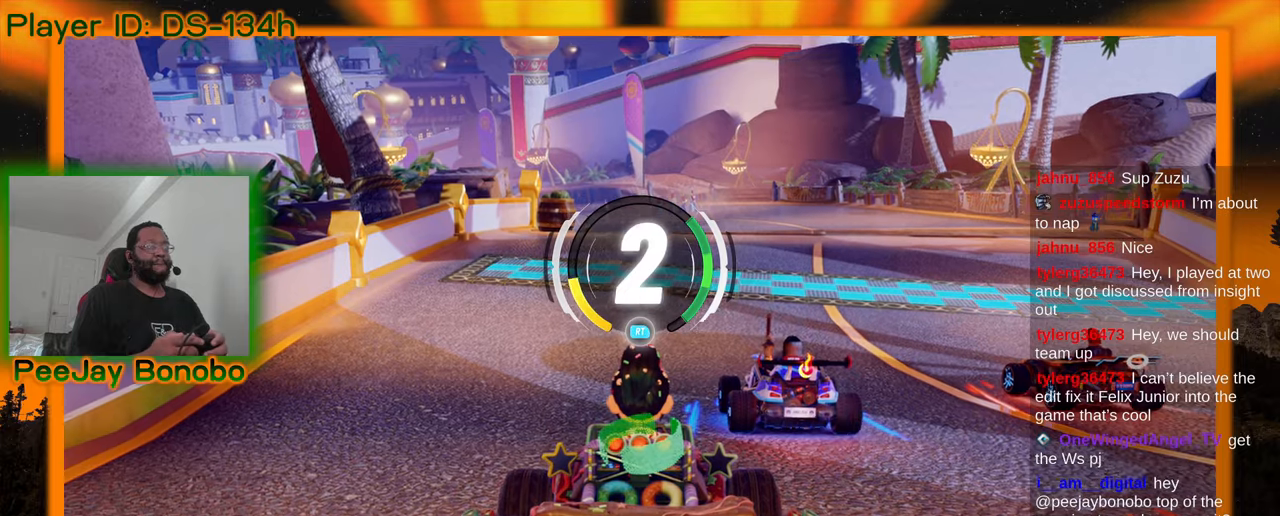
{"dt_ms": 500, "buttons": [], "left_stick": "center", "events": []}
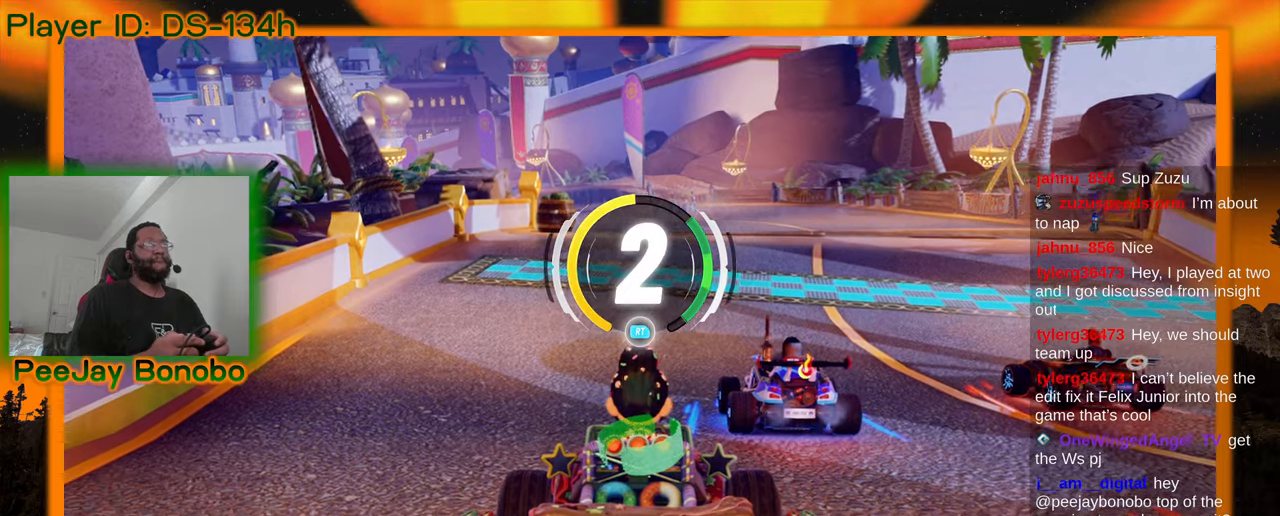
{"dt_ms": 500, "buttons": [], "left_stick": "center", "events": []}
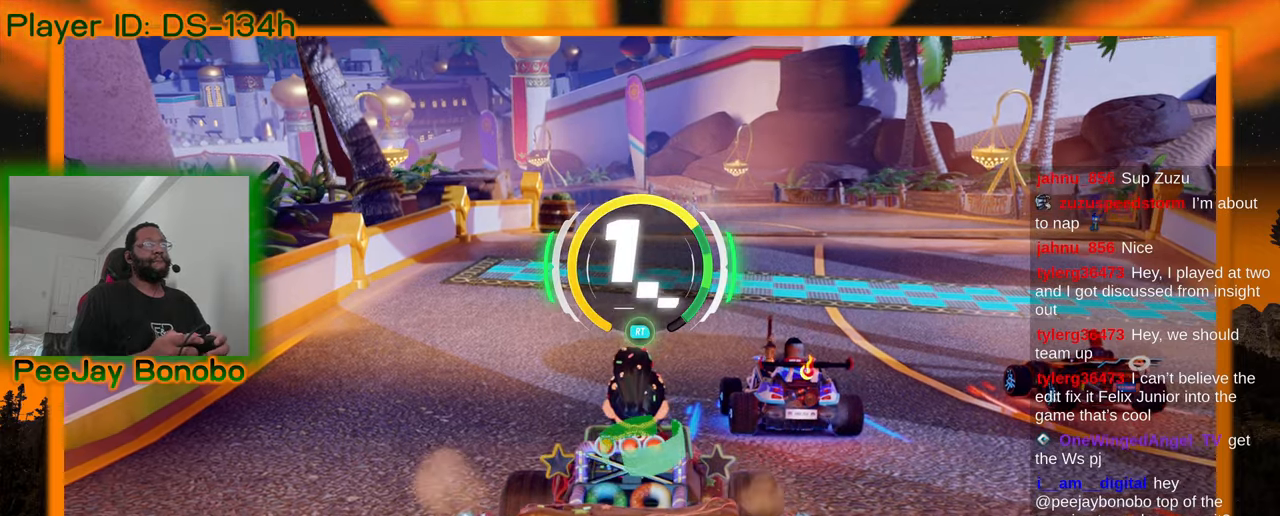
{"dt_ms": 500, "buttons": [], "left_stick": "center", "events": []}
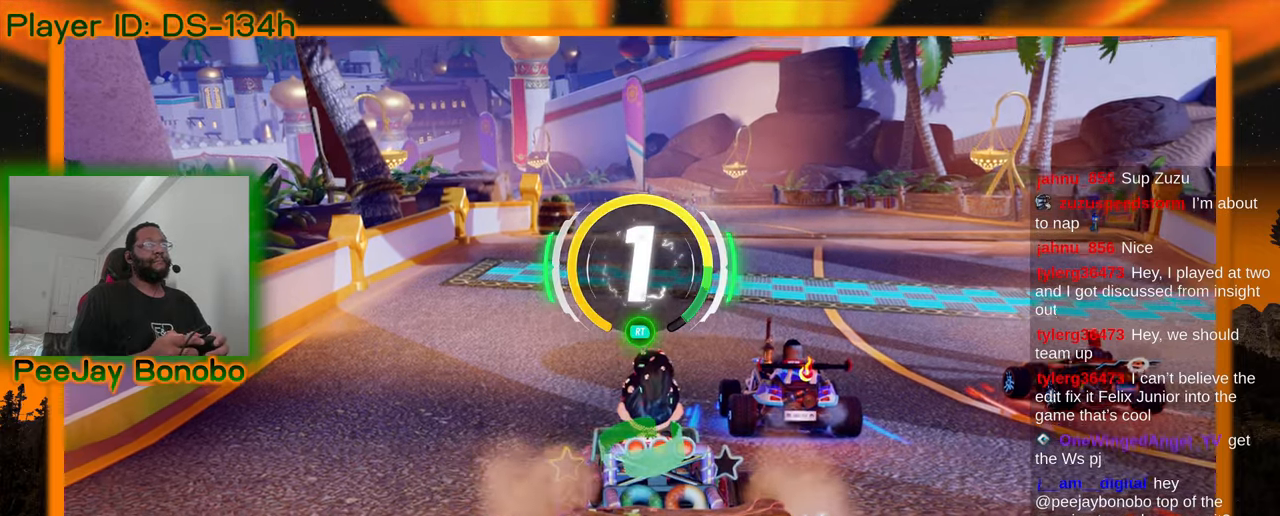
{"dt_ms": 500, "buttons": [], "left_stick": "center", "events": []}
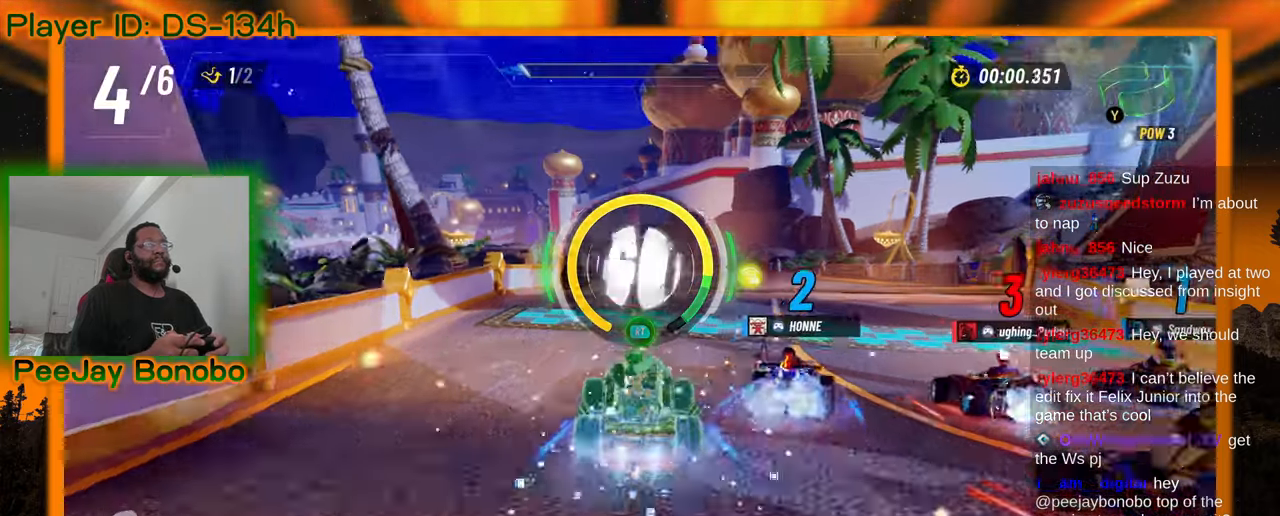
{"dt_ms": 1000, "buttons": [], "left_stick": "up-left", "events": [[833, "left_stick", "up-left"]]}
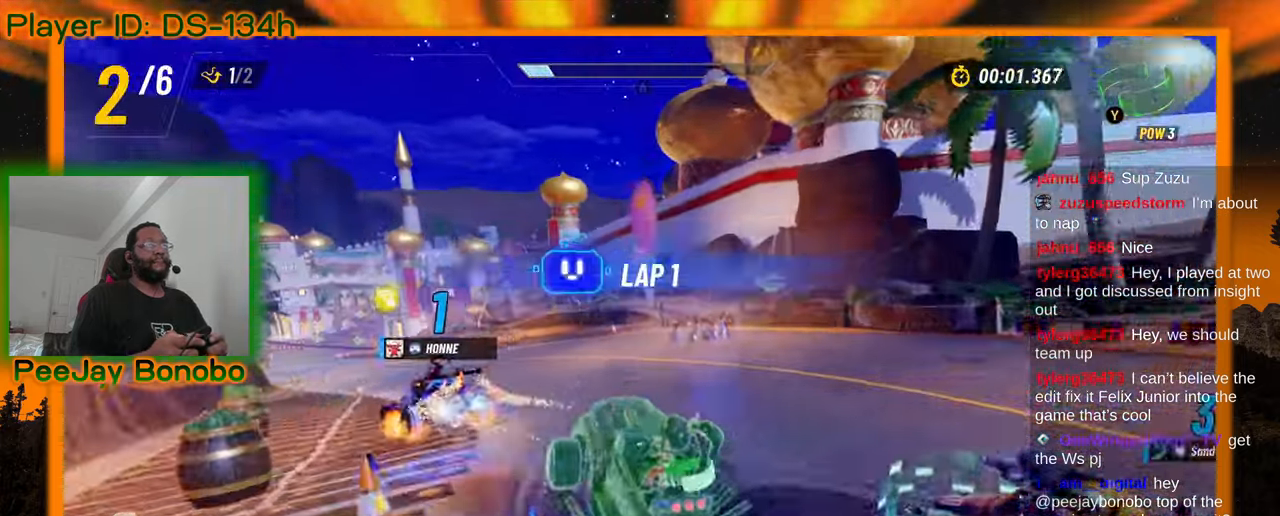
{"dt_ms": 1000, "buttons": [], "left_stick": "right", "events": [[200, "left_stick", "center"], [250, "left_stick", "right"]]}
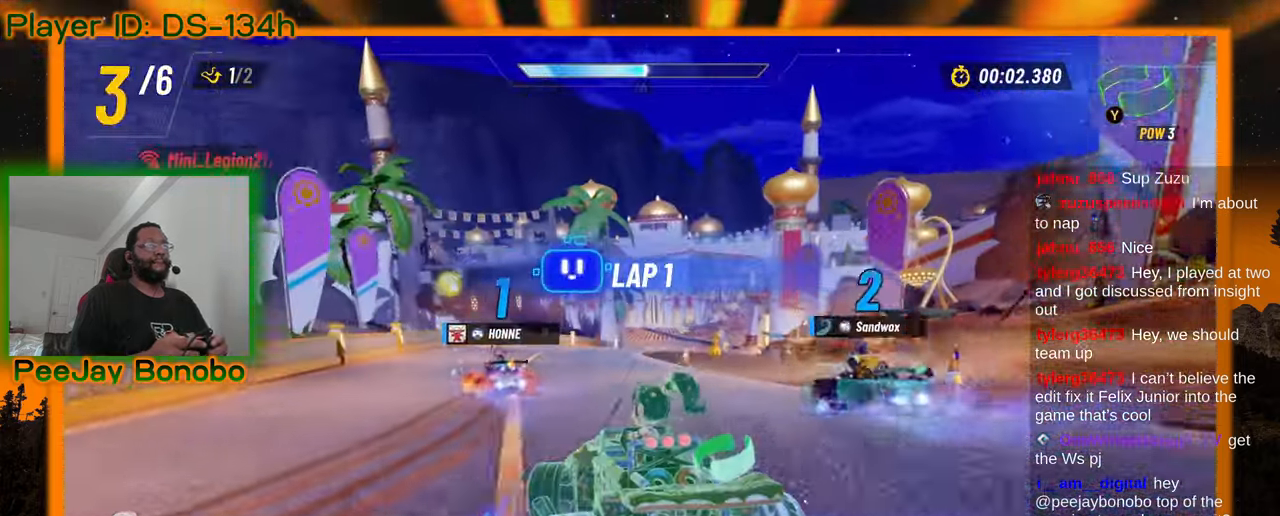
{"dt_ms": 1000, "buttons": [], "left_stick": "left", "events": [[567, "left_stick", "up"], [700, "left_stick", "right"], [900, "left_stick", "left"]]}
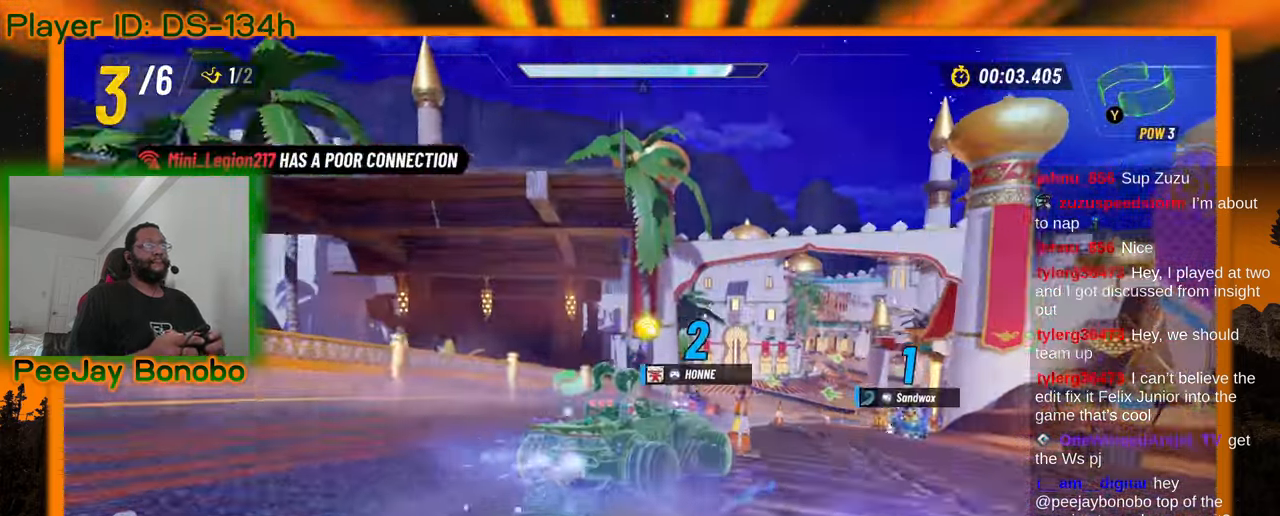
{"dt_ms": 500, "buttons": [], "left_stick": "left", "events": []}
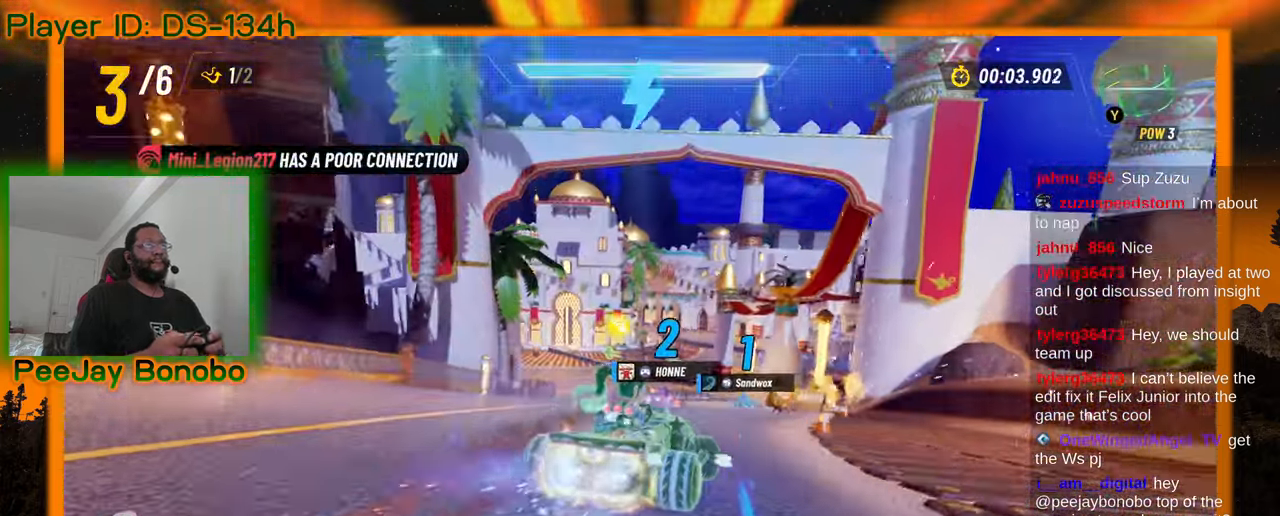
{"dt_ms": 1000, "buttons": [], "left_stick": "right", "events": [[783, "left_stick", "right"]]}
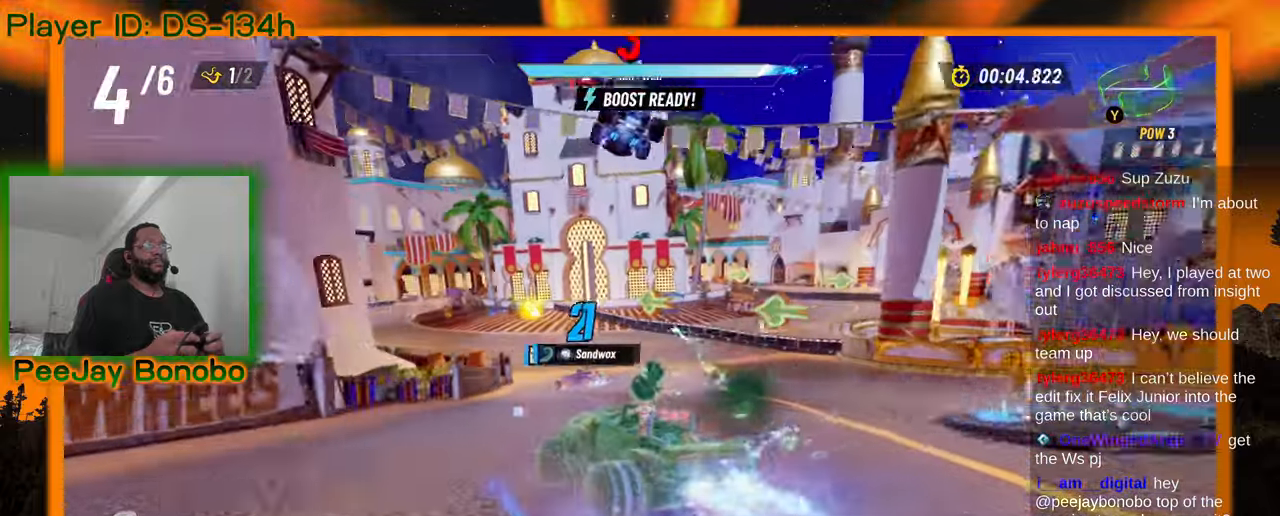
{"dt_ms": 500, "buttons": [], "left_stick": "right", "events": [[183, "left_stick", "left"], [467, "left_stick", "right"]]}
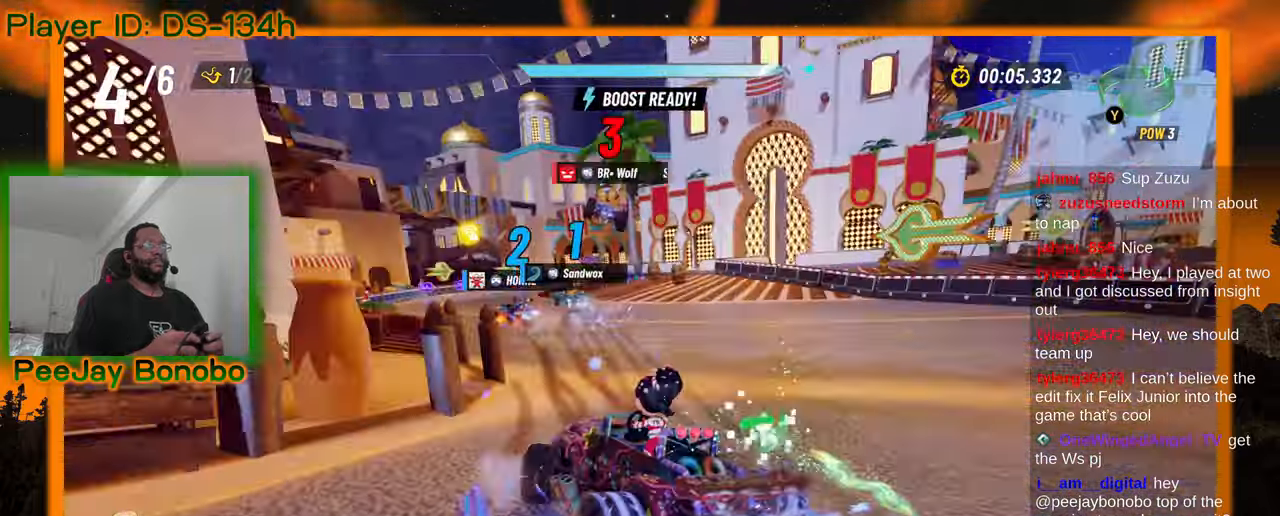
{"dt_ms": 500, "buttons": [], "left_stick": "right", "events": [[167, "left_stick", "left"], [317, "left_stick", "right"]]}
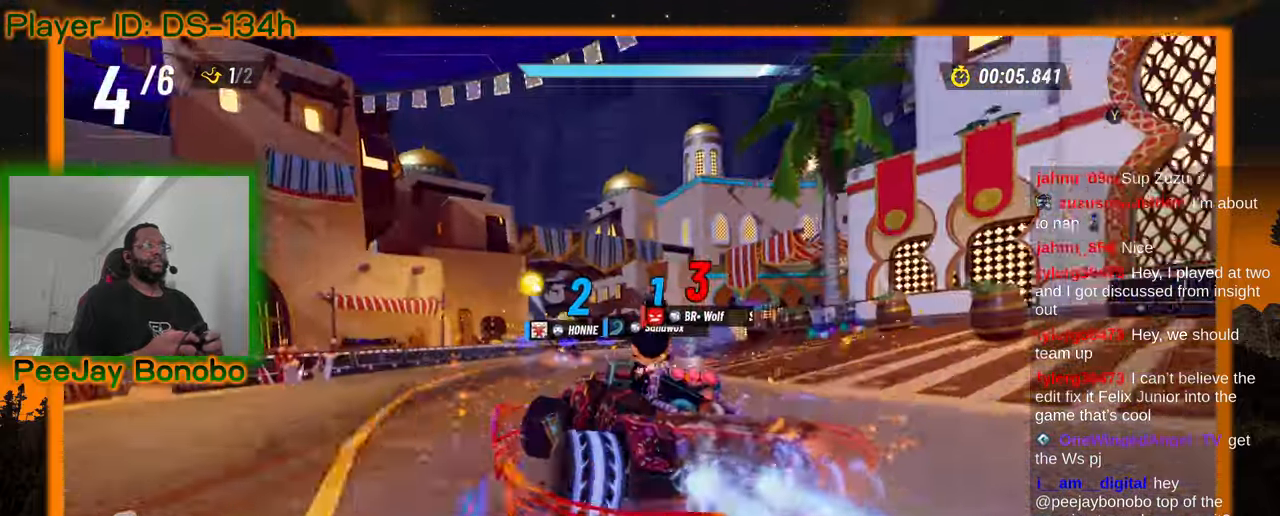
{"dt_ms": 500, "buttons": [], "left_stick": "left", "events": [[400, "left_stick", "left"]]}
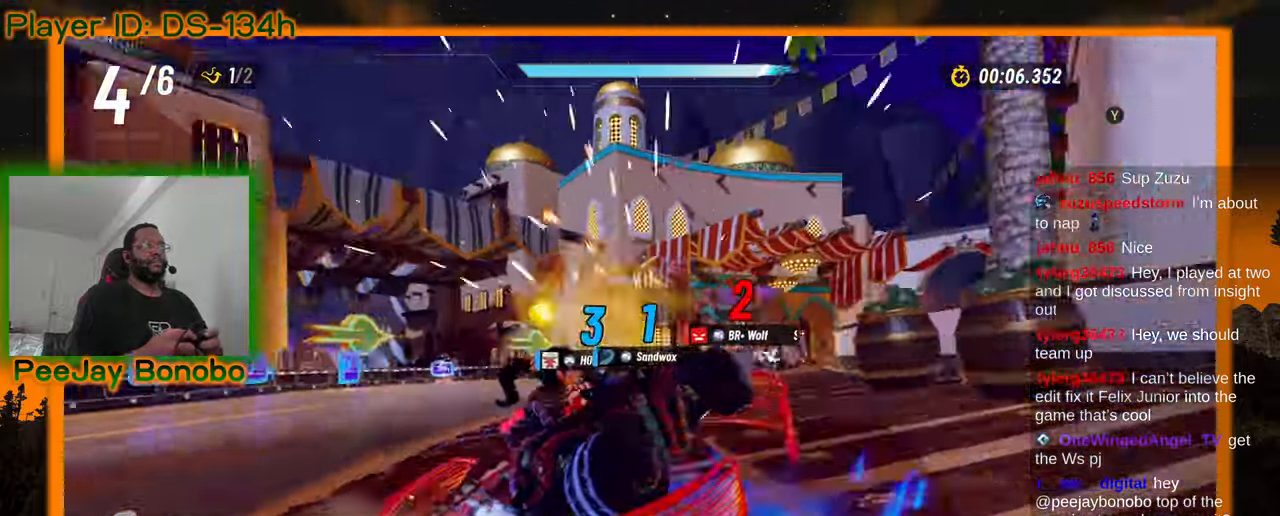
{"dt_ms": 500, "buttons": [], "left_stick": "up-left"}
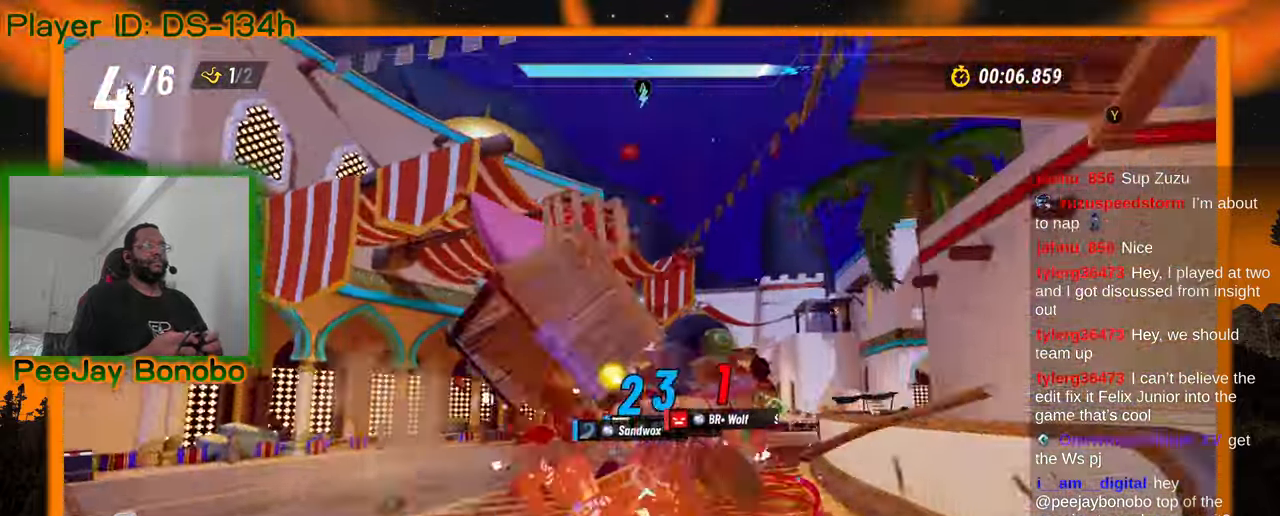
{"dt_ms": 500, "buttons": [], "left_stick": "center", "events": [[83, "left_stick", "right"], [500, "left_stick", "center"]]}
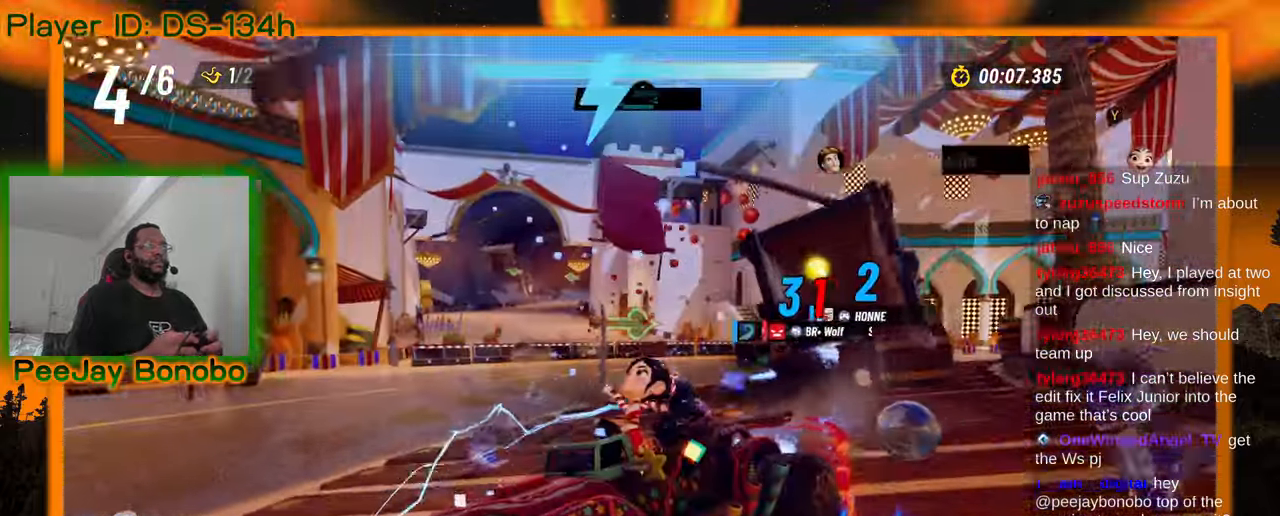
{"dt_ms": 500, "buttons": [], "left_stick": "right", "events": [[150, "left_stick", "right"]]}
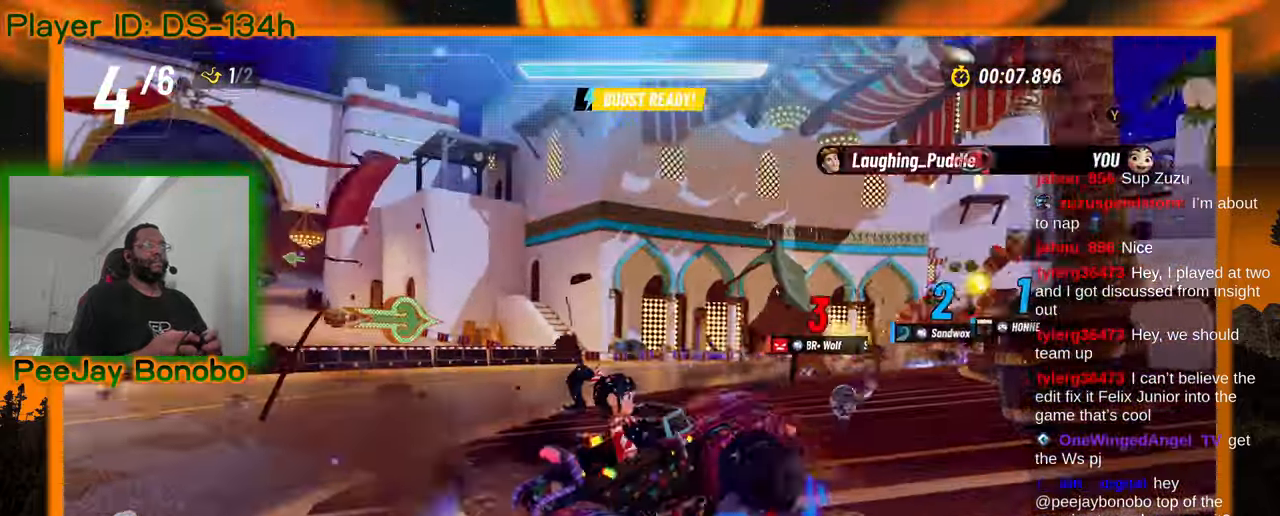
{"dt_ms": 1000, "buttons": [], "left_stick": "up-left"}
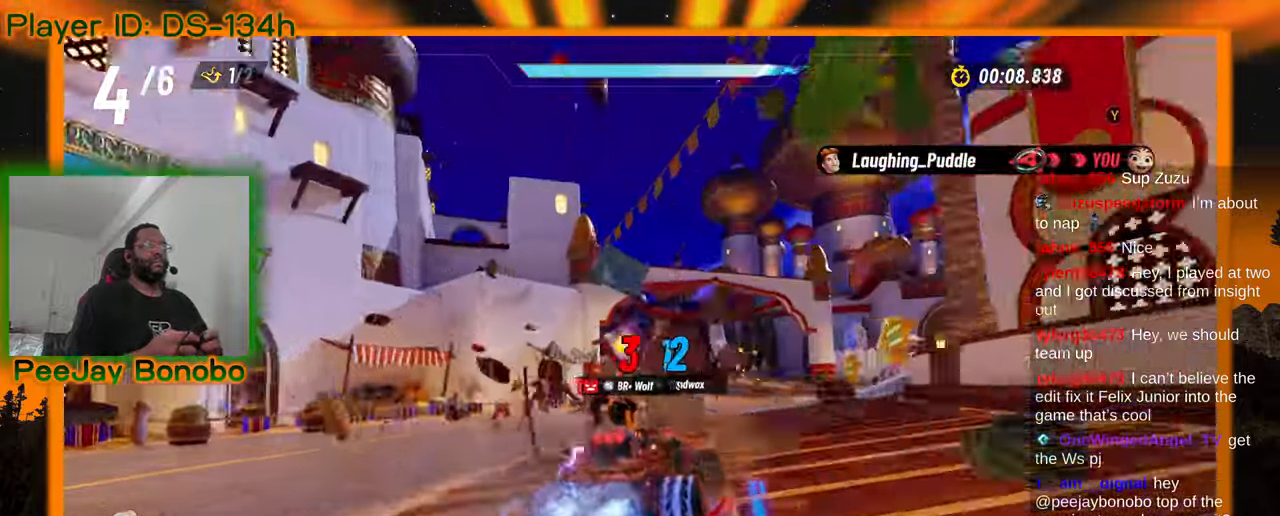
{"dt_ms": 500, "buttons": [], "left_stick": "up-left", "events": []}
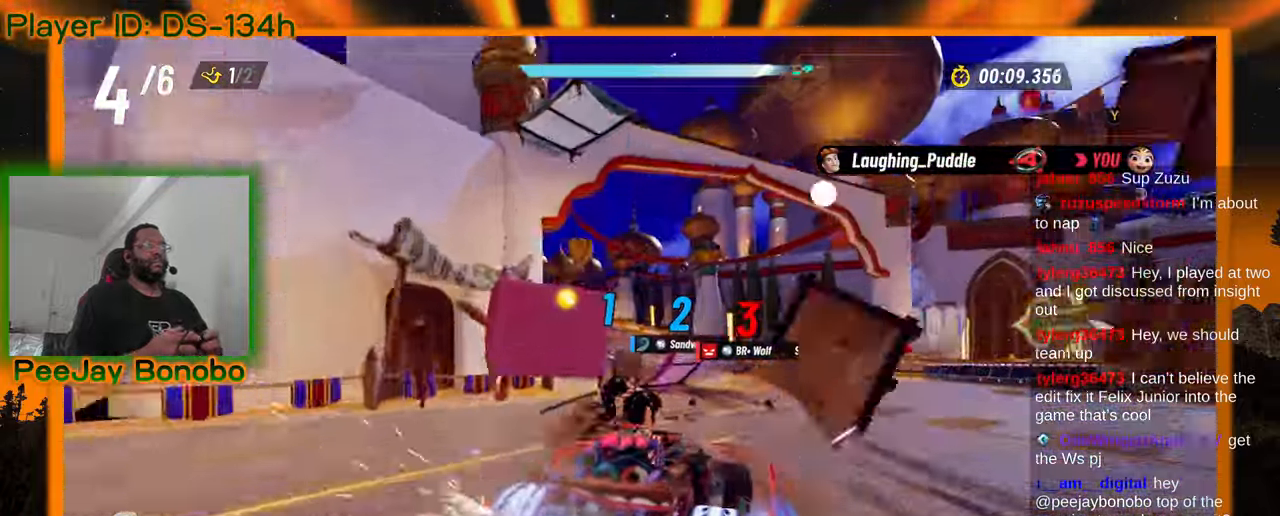
{"dt_ms": 500, "buttons": [], "left_stick": "up-left", "events": []}
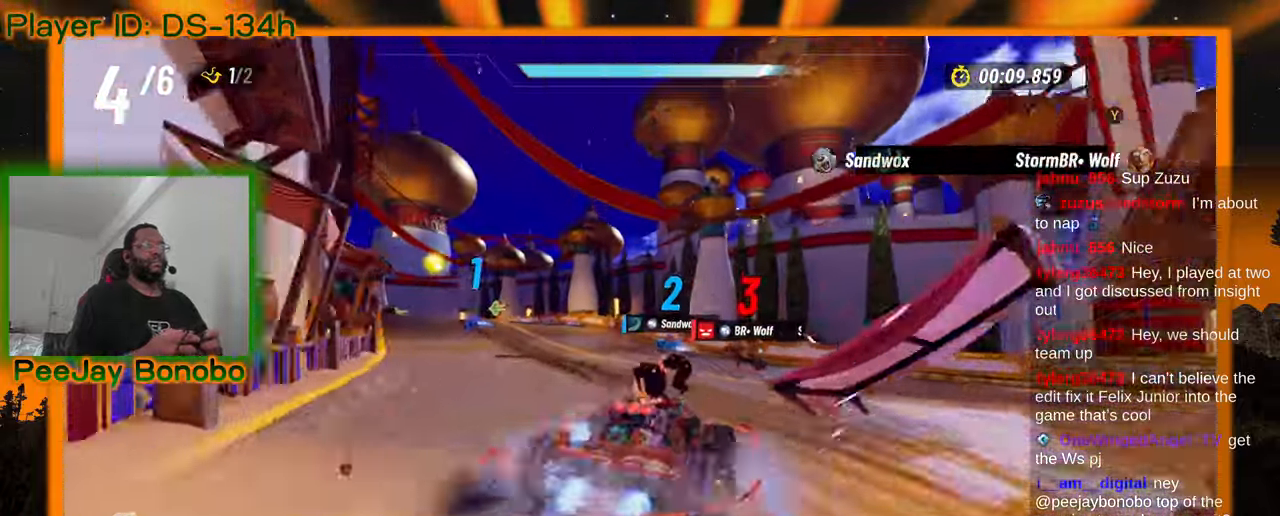
{"dt_ms": 500, "buttons": [], "left_stick": "right", "events": [[200, "left_stick", "right"]]}
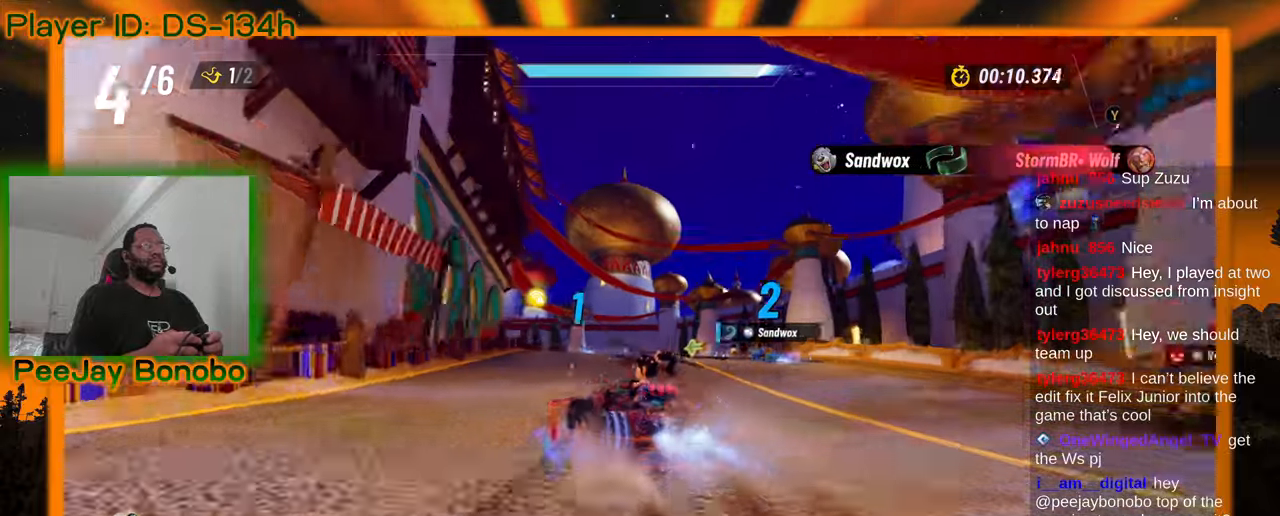
{"dt_ms": 500, "buttons": [], "left_stick": "center", "events": [[483, "left_stick", "center"]]}
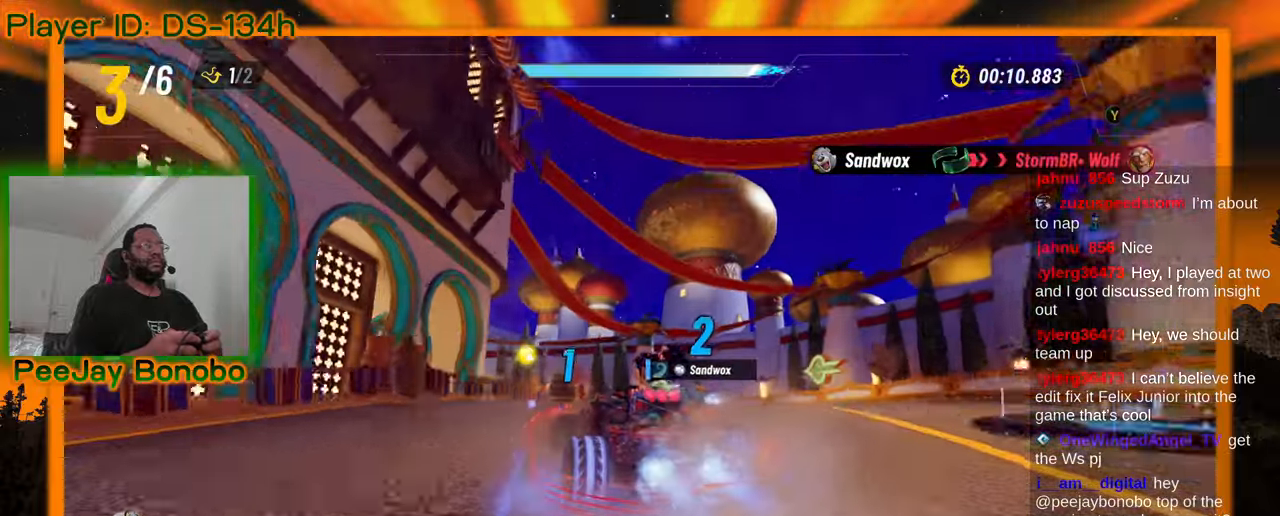
{"dt_ms": 500, "buttons": [], "left_stick": "right", "events": [[33, "left_stick", "left"], [250, "left_stick", "center"], [333, "left_stick", "left"], [467, "left_stick", "right"]]}
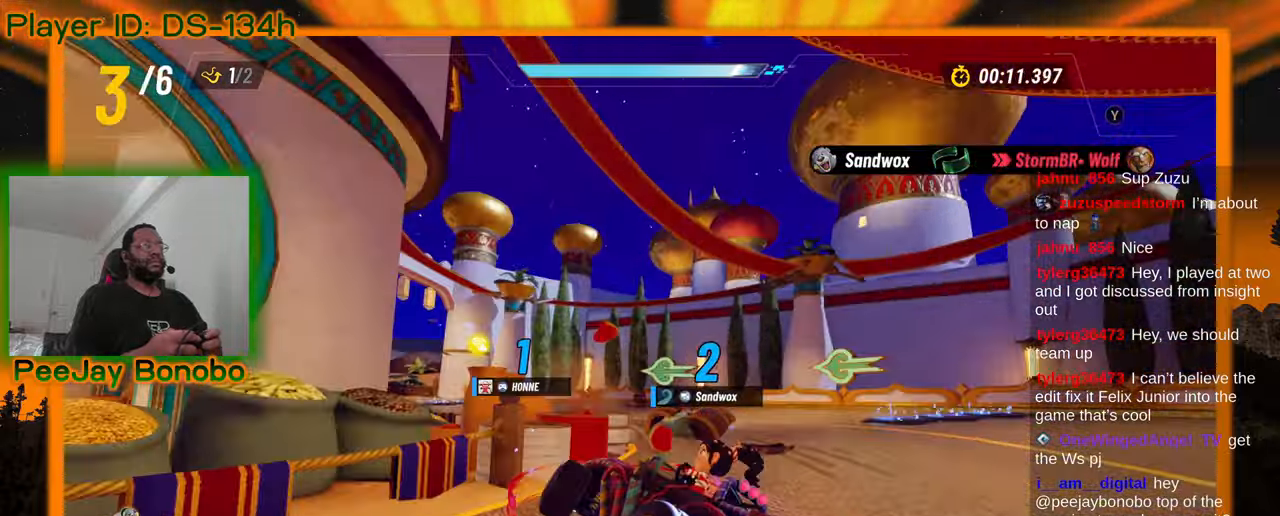
{"dt_ms": 500, "buttons": [], "left_stick": "left", "events": [[83, "left_stick", "left"]]}
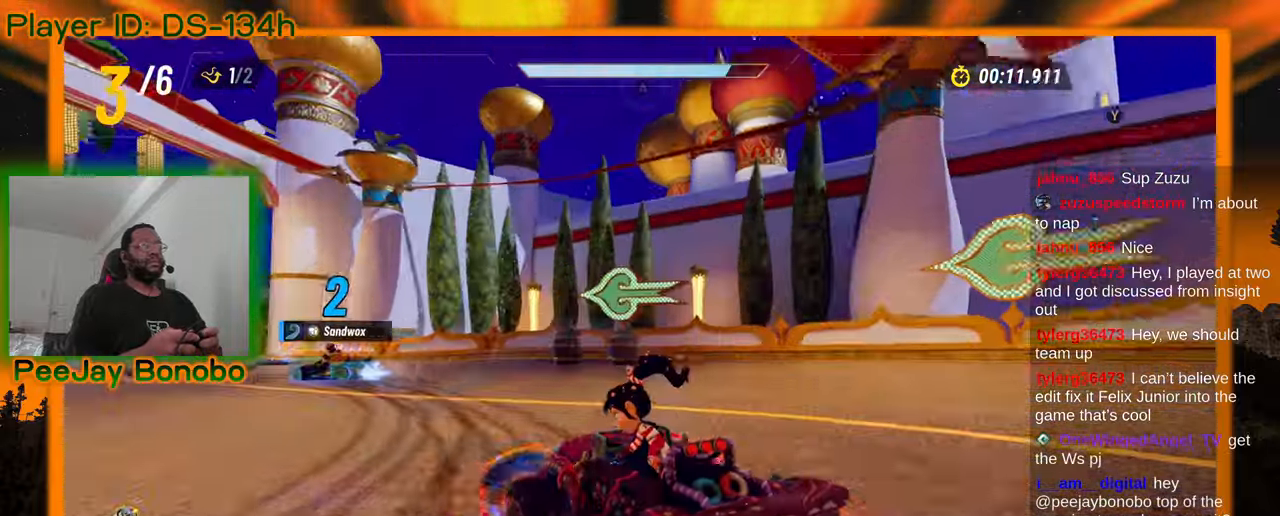
{"dt_ms": 500, "buttons": [], "left_stick": "left", "events": []}
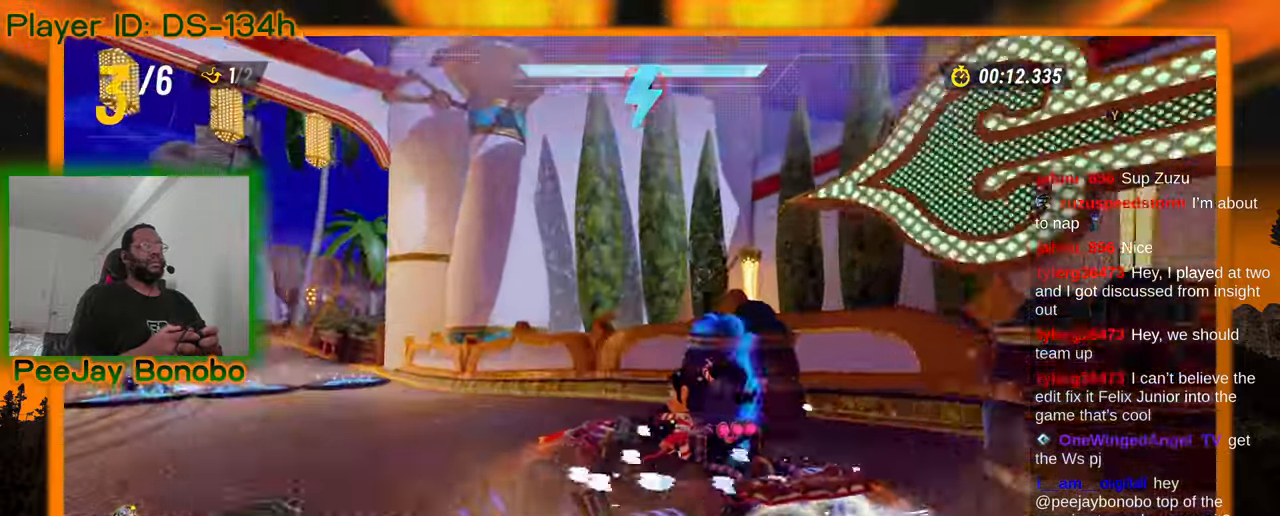
{"dt_ms": 500, "buttons": [], "left_stick": "left", "events": []}
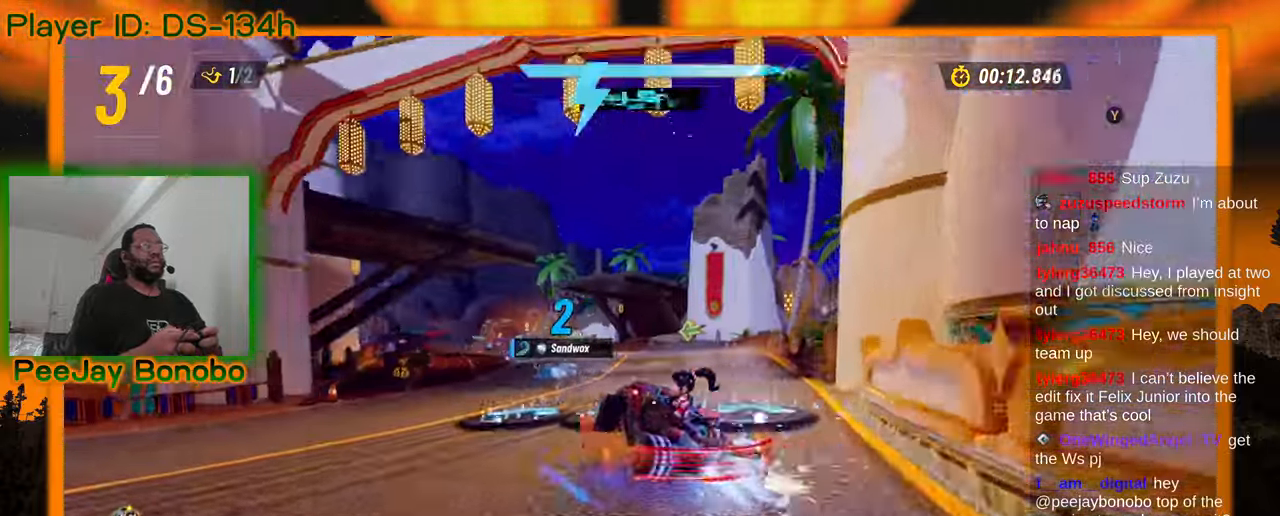
{"dt_ms": 1000, "buttons": [], "left_stick": "up-left", "events": [[83, "left_stick", "right"], [983, "left_stick", "up-left"]]}
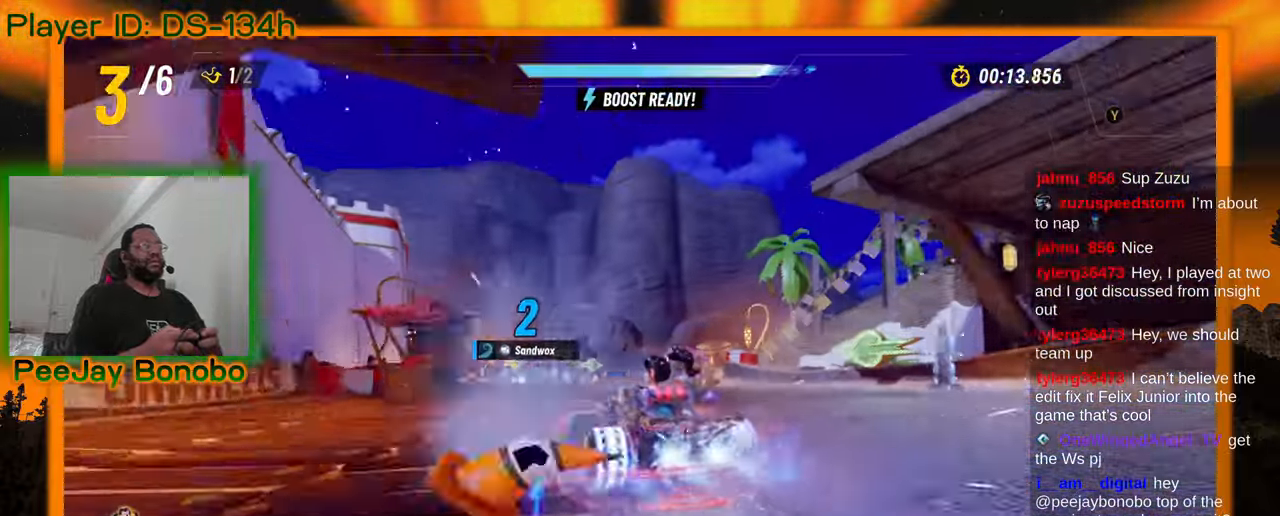
{"dt_ms": 500, "buttons": [], "left_stick": "right", "events": [[483, "left_stick", "right"]]}
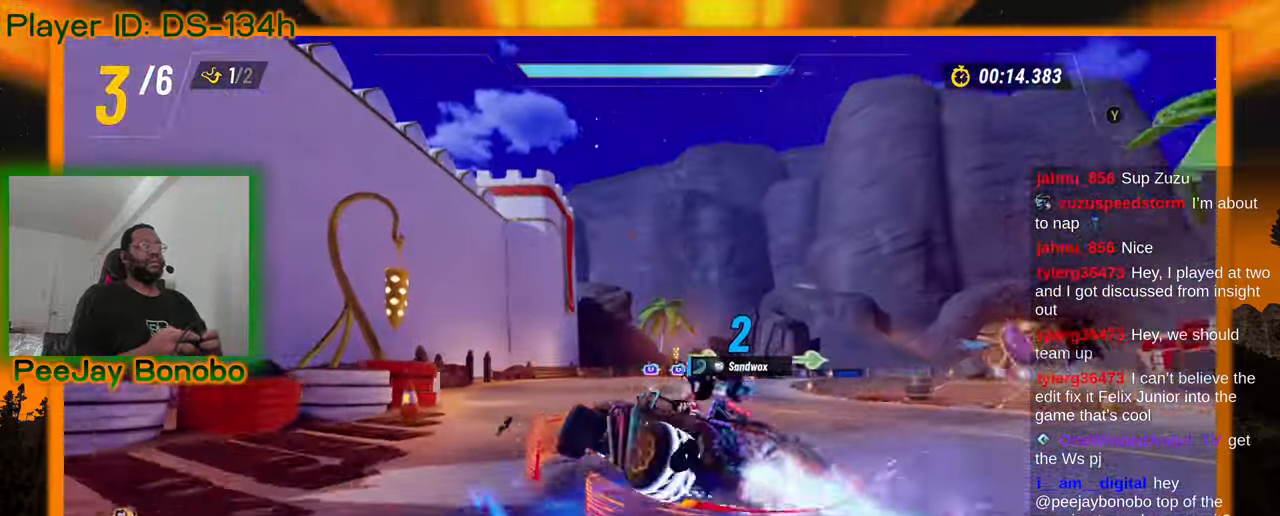
{"dt_ms": 500, "buttons": [], "left_stick": "right", "events": [[250, "left_stick", "left"], [317, "left_stick", "up-left"], [467, "left_stick", "right"]]}